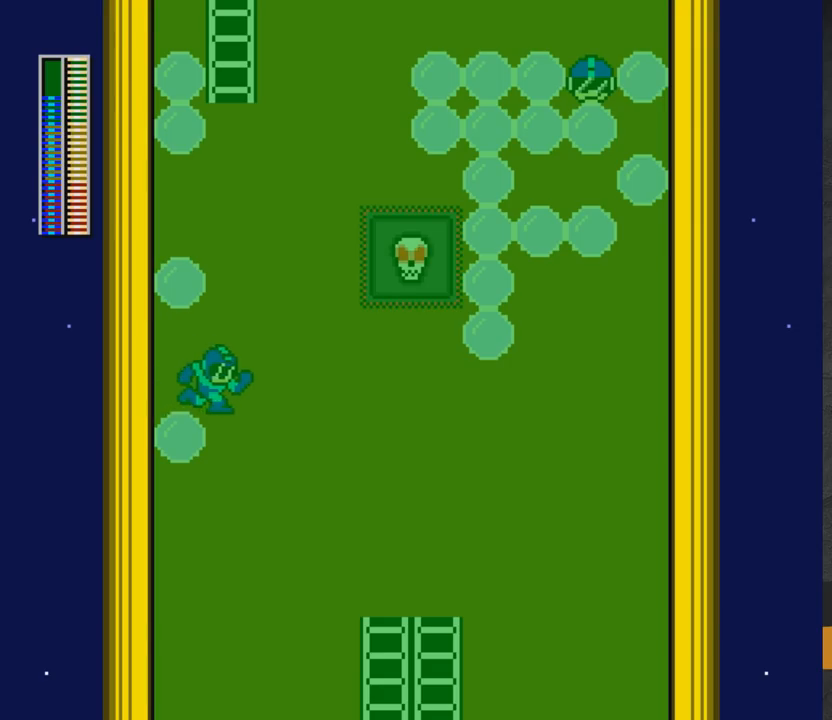
Gameplay with a controller (Xbox layout); each line is a JSON object with the inputs held at the frame after it. "events" lists button and stick changes between this image and that frame as [ms after this image, input, new state], when the widget could be followed in between. Not read: L2 R2 left_stick.
{"buttons": ["A", "DPAD_UP", "DPAD_LEFT"], "right_stick": "center", "events": [[17, "A", "down"], [233, "DPAD_RIGHT", "up"], [267, "DPAD_UP", "down"], [350, "DPAD_LEFT", "down"], [400, "A", "up"], [483, "A", "down"]]}
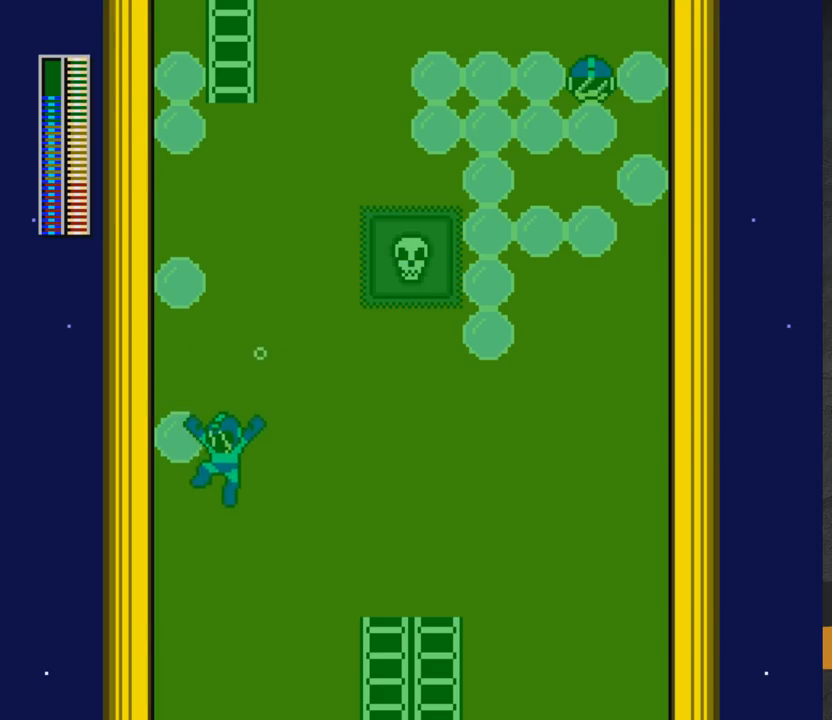
{"buttons": ["A", "R1", "DPAD_RIGHT"], "right_stick": "center", "events": [[83, "A", "up"], [117, "DPAD_LEFT", "up"], [150, "DPAD_RIGHT", "down"], [150, "DPAD_UP", "up"], [200, "A", "down"], [283, "A", "up"], [367, "A", "down"], [433, "R1", "down"]]}
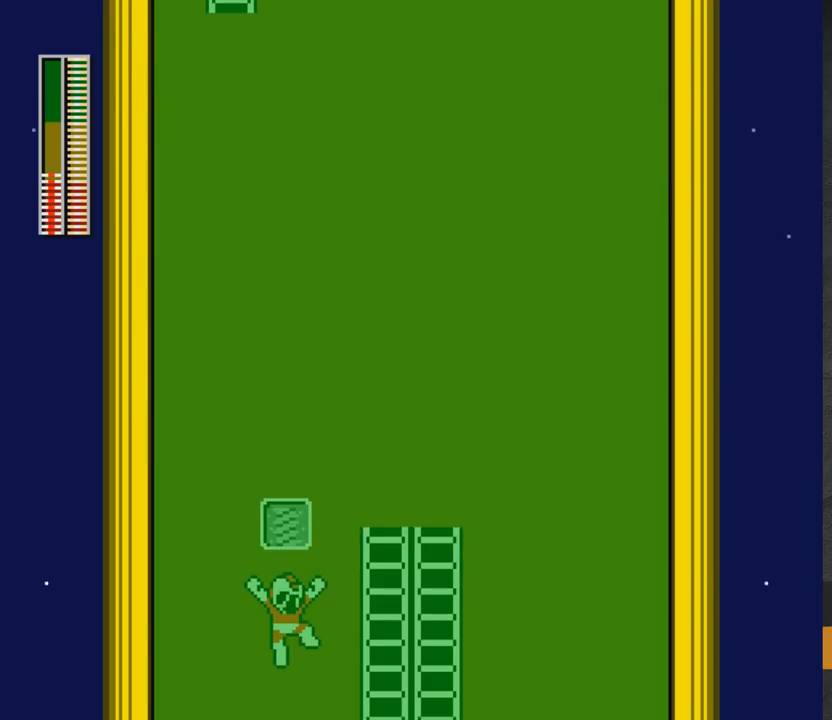
{"buttons": ["R1", "DPAD_RIGHT"], "right_stick": "center", "events": [[167, "DPAD_RIGHT", "up"], [167, "R1", "up"], [200, "DPAD_LEFT", "down"], [317, "DPAD_LEFT", "up"], [383, "DPAD_RIGHT", "down"], [483, "A", "up"], [483, "R1", "down"]]}
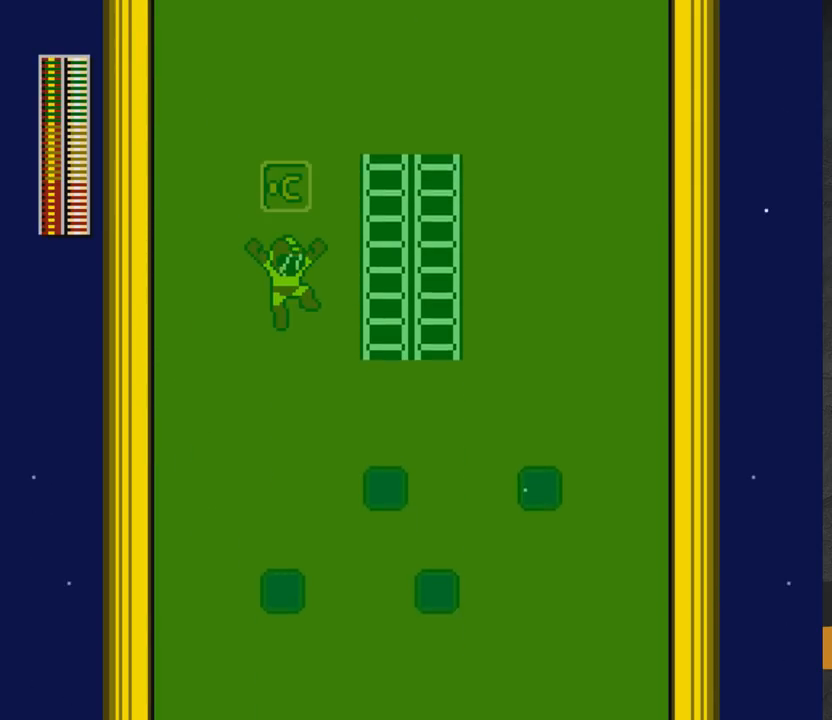
{"buttons": ["DPAD_RIGHT"], "right_stick": "center", "events": [[100, "R1", "up"]]}
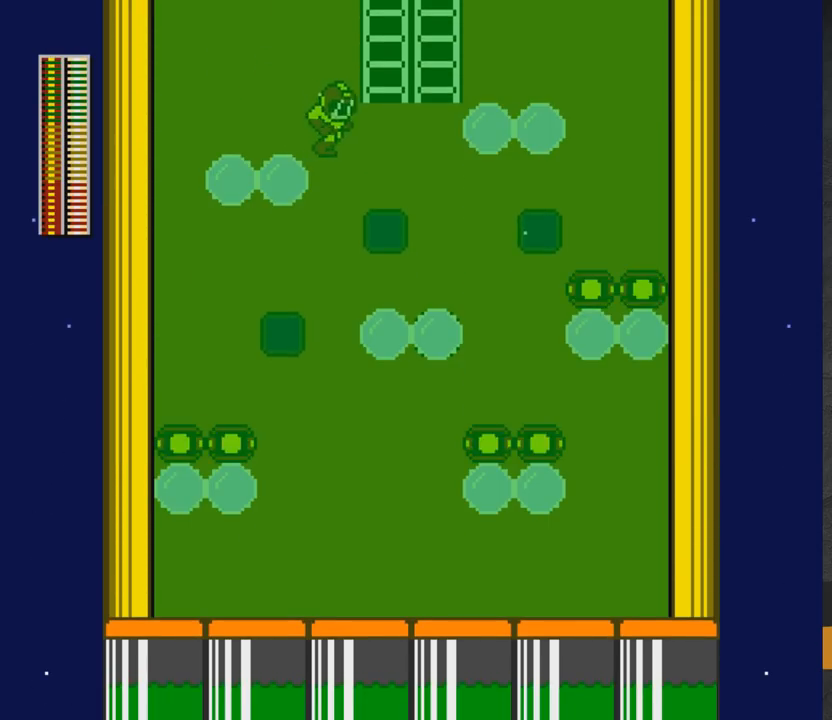
{"buttons": [], "right_stick": "center", "events": [[83, "R1", "down"], [133, "R1", "up"], [183, "DPAD_RIGHT", "up"], [200, "A", "down"], [283, "DPAD_RIGHT", "down"], [350, "A", "up"], [417, "DPAD_RIGHT", "up"]]}
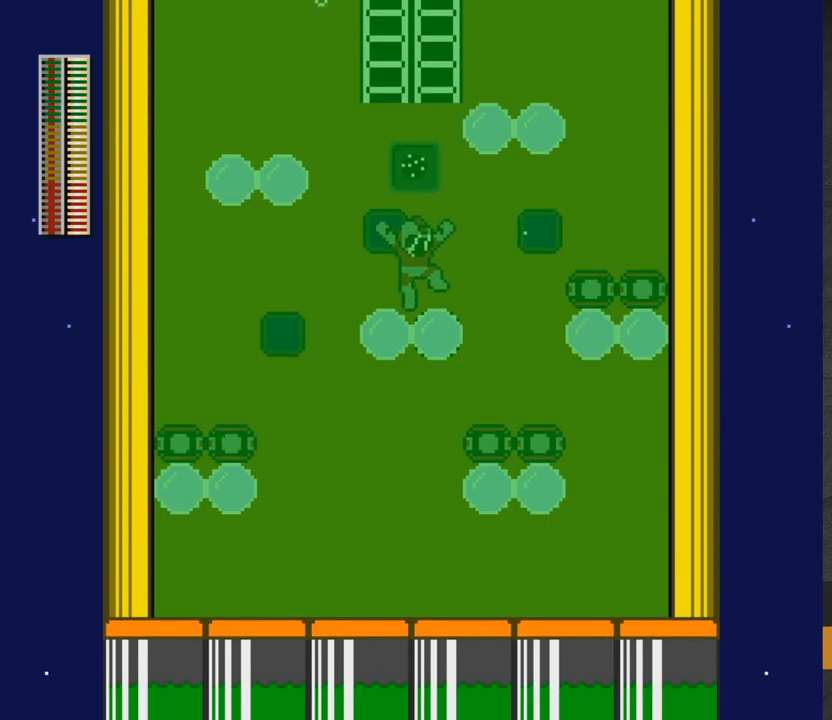
{"buttons": ["DPAD_UP", "DPAD_LEFT"], "right_stick": "center", "events": [[100, "DPAD_RIGHT", "down"], [133, "A", "down"], [183, "DPAD_RIGHT", "up"], [400, "DPAD_LEFT", "down"], [417, "DPAD_UP", "down"], [467, "A", "up"]]}
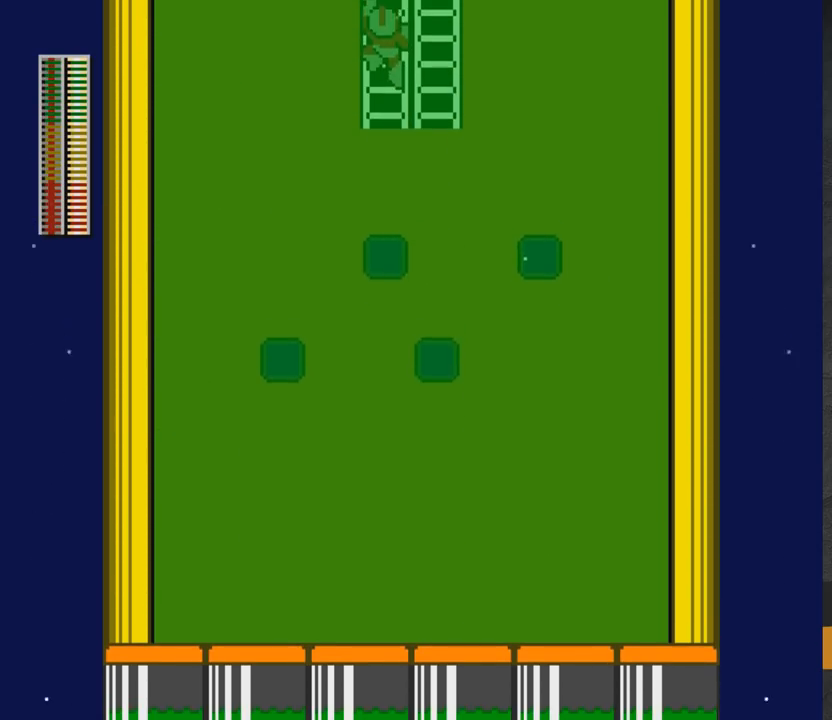
{"buttons": ["DPAD_UP"], "right_stick": "center", "events": [[17, "DPAD_LEFT", "up"], [250, "DPAD_LEFT", "down"], [317, "L1", "down"], [450, "L1", "up"], [483, "DPAD_LEFT", "up"]]}
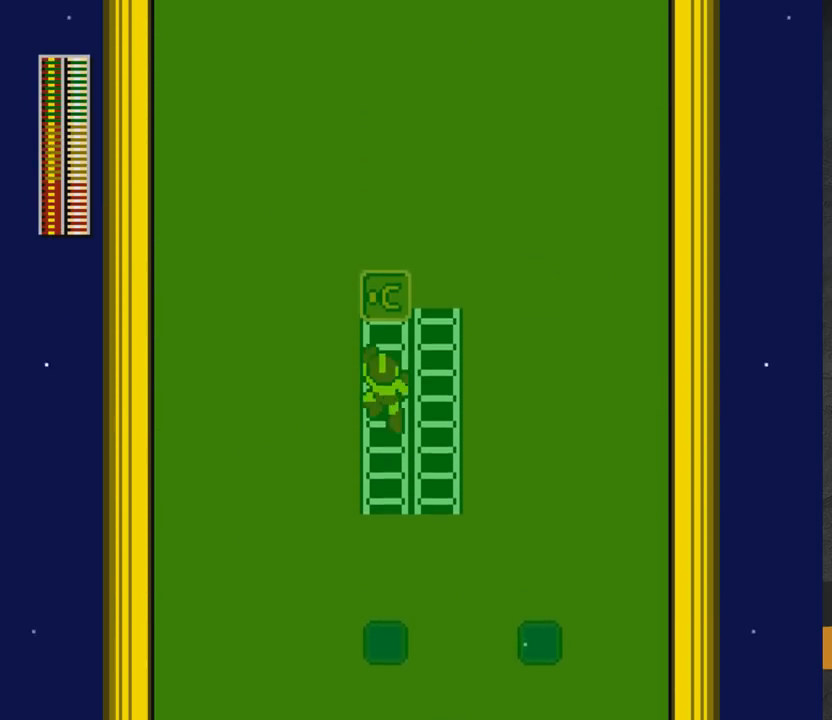
{"buttons": ["DPAD_UP"], "right_stick": "center", "events": [[67, "DPAD_LEFT", "down"], [67, "L1", "down"], [150, "DPAD_LEFT", "up"], [183, "L1", "up"]]}
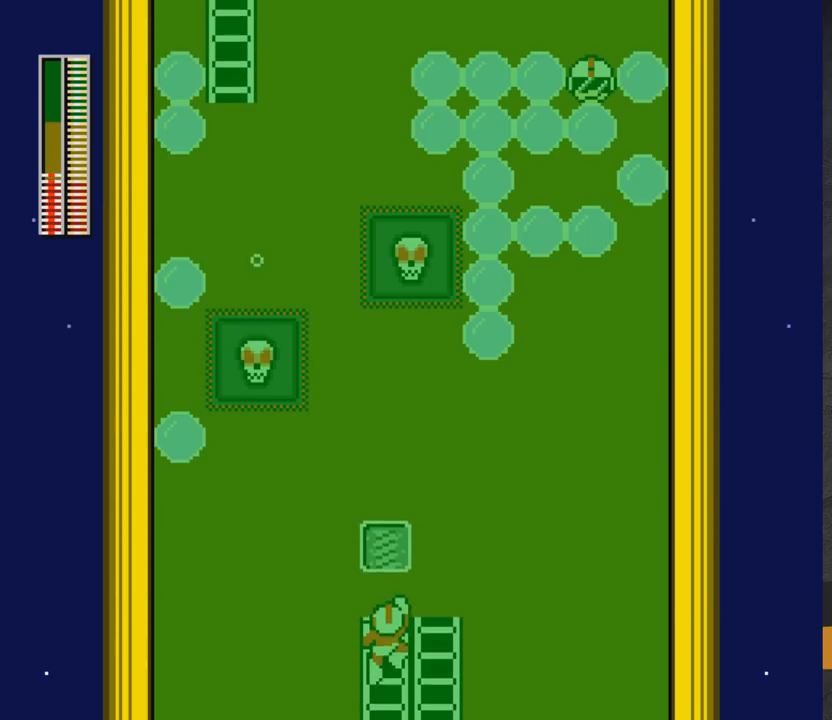
{"buttons": [], "right_stick": "center", "events": [[450, "DPAD_UP", "up"]]}
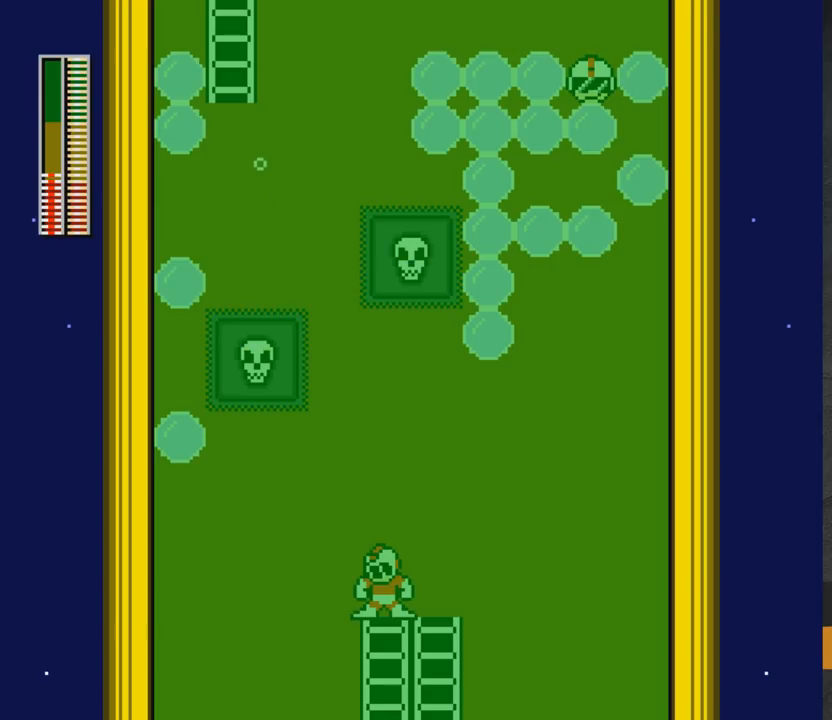
{"buttons": [], "right_stick": "center", "events": [[50, "DPAD_LEFT", "down"], [83, "DPAD_LEFT", "up"], [283, "L1", "down"], [417, "L1", "up"]]}
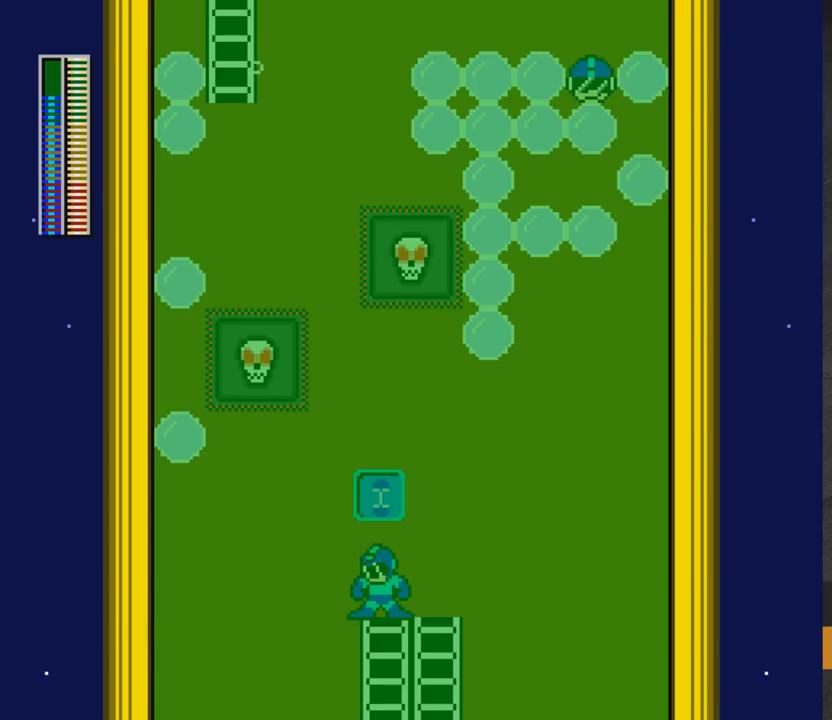
{"buttons": ["X"], "right_stick": "center", "events": [[417, "X", "down"]]}
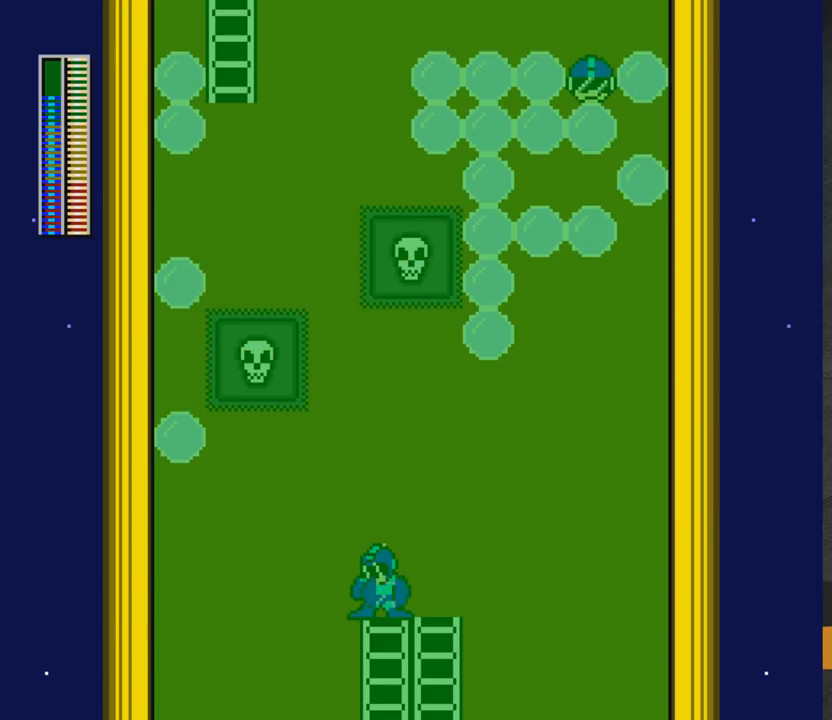
{"buttons": ["X"], "right_stick": "center", "events": [[50, "X", "up"], [133, "A", "down"], [200, "DPAD_LEFT", "down"], [300, "DPAD_LEFT", "up"], [317, "X", "down"], [350, "A", "up"], [383, "X", "up"], [450, "X", "down"]]}
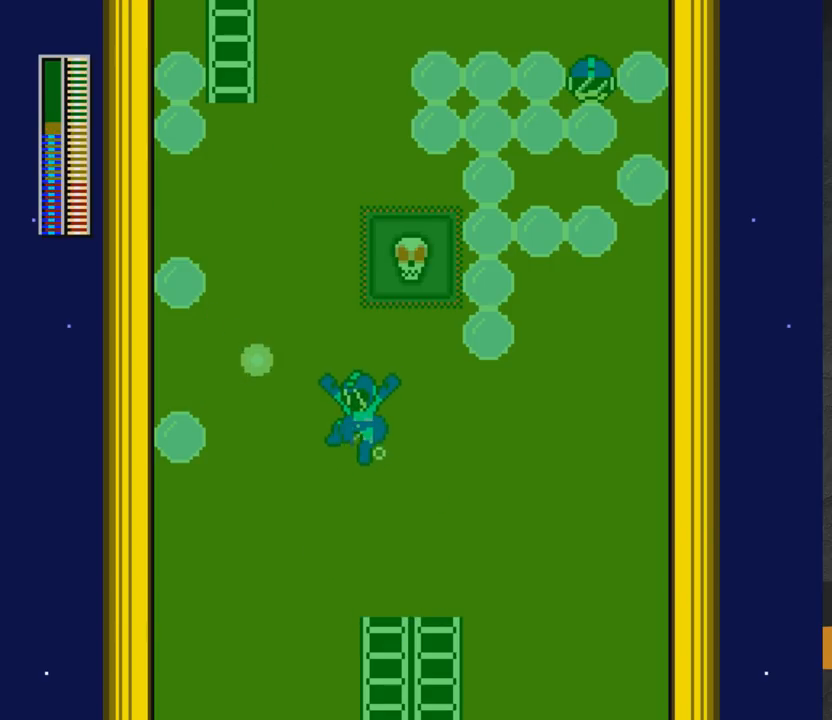
{"buttons": [], "right_stick": "center", "events": [[17, "X", "up"], [200, "DPAD_RIGHT", "down"], [283, "DPAD_RIGHT", "up"]]}
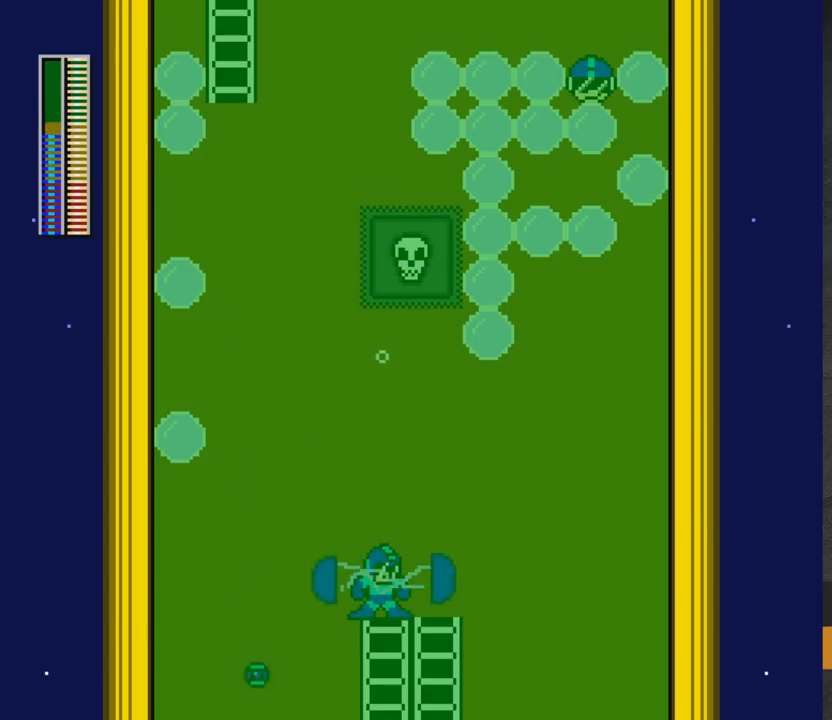
{"buttons": ["A", "DPAD_LEFT"], "right_stick": "center", "events": [[100, "DPAD_LEFT", "down"], [133, "A", "down"]]}
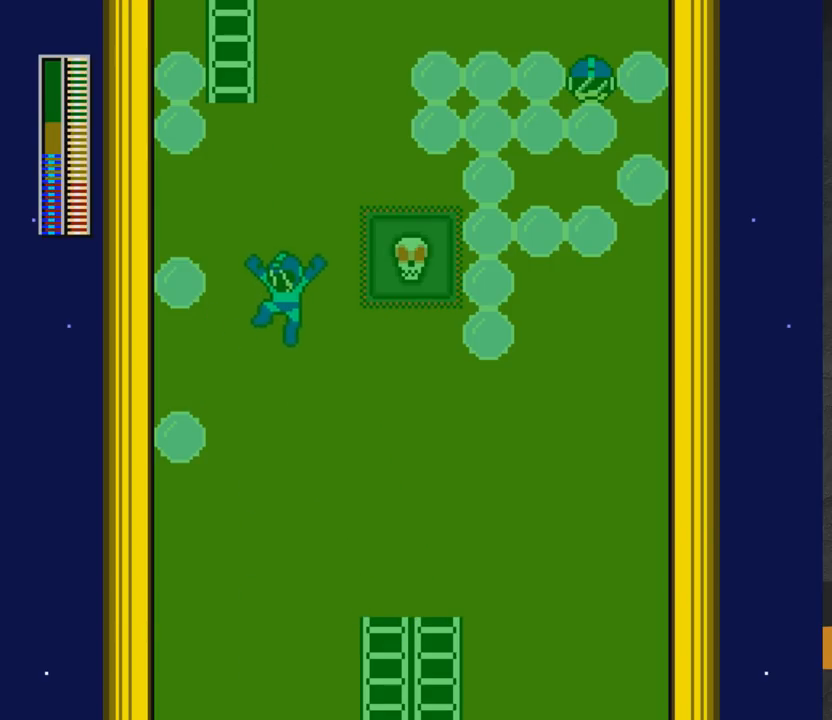
{"buttons": ["A", "DPAD_LEFT"], "right_stick": "center", "events": []}
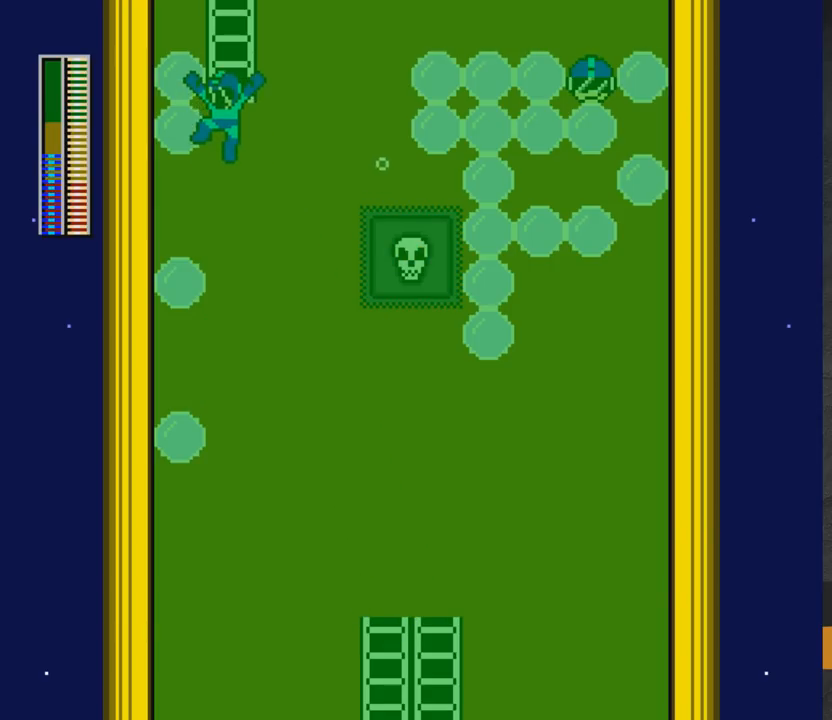
{"buttons": ["A", "DPAD_UP", "DPAD_LEFT"], "right_stick": "center", "events": [[283, "DPAD_UP", "down"]]}
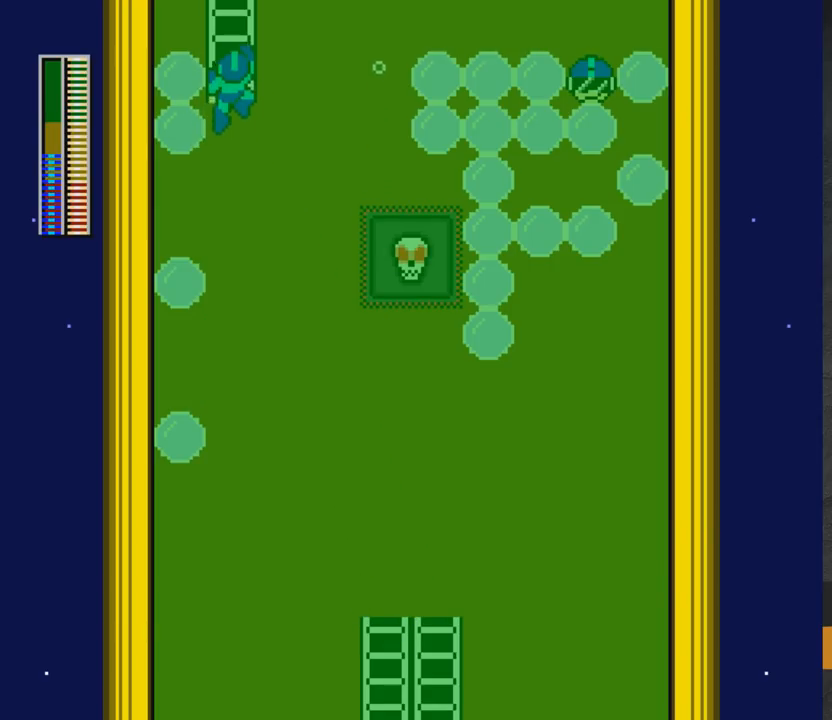
{"buttons": ["A", "DPAD_UP", "DPAD_LEFT"], "right_stick": "center", "events": []}
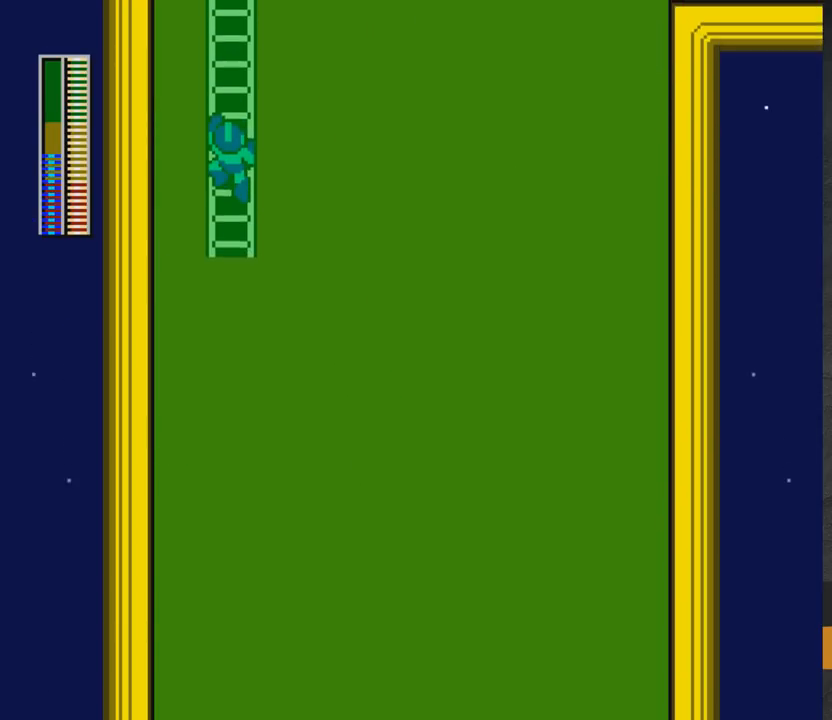
{"buttons": ["R1", "DPAD_UP"], "right_stick": "center", "events": [[167, "R1", "down"], [317, "A", "up"], [333, "R1", "up"], [433, "DPAD_LEFT", "up"], [500, "R1", "down"]]}
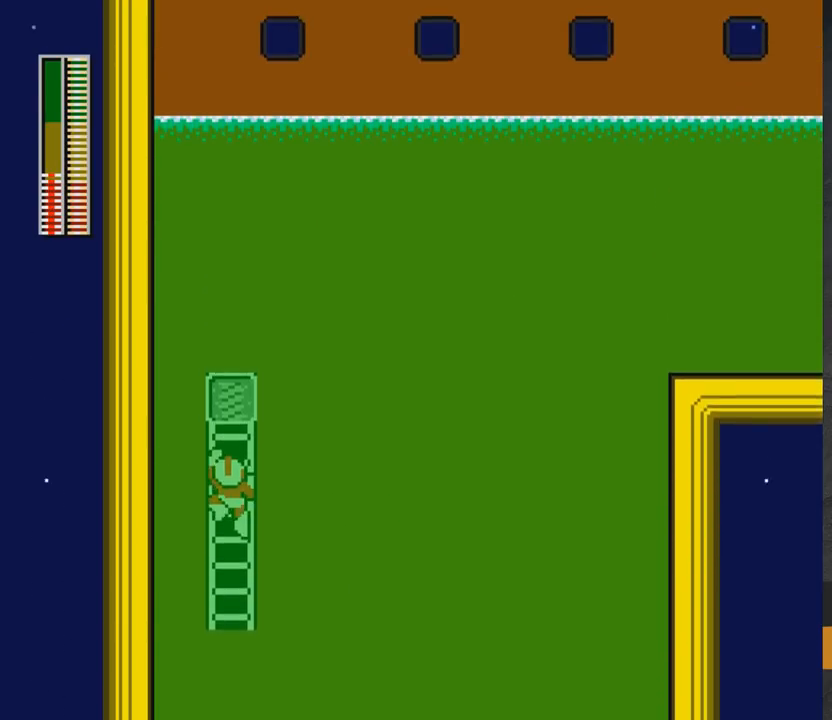
{"buttons": ["R1", "DPAD_UP"], "right_stick": "center", "events": [[117, "R1", "up"], [183, "R1", "down"], [283, "R1", "up"], [450, "R1", "down"]]}
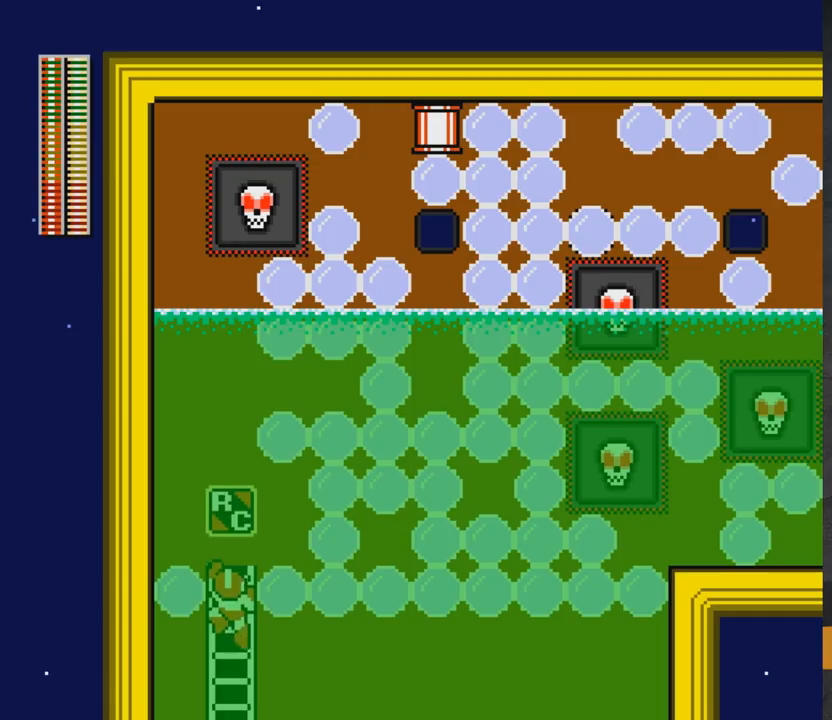
{"buttons": ["DPAD_UP"], "right_stick": "center", "events": [[50, "R1", "up"]]}
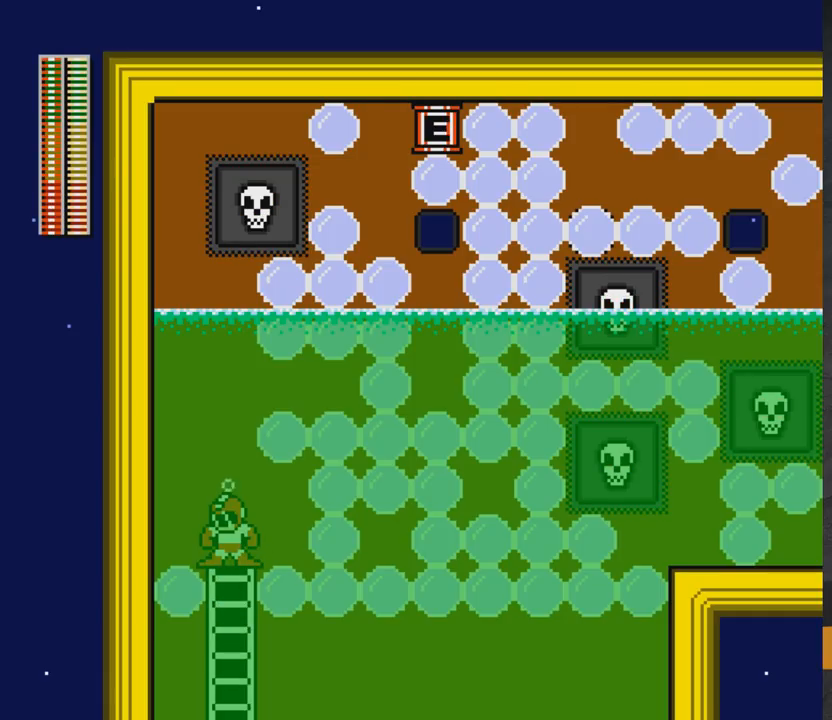
{"buttons": [], "right_stick": "center", "events": [[167, "DPAD_UP", "up"], [217, "R1", "down"], [417, "R1", "up"]]}
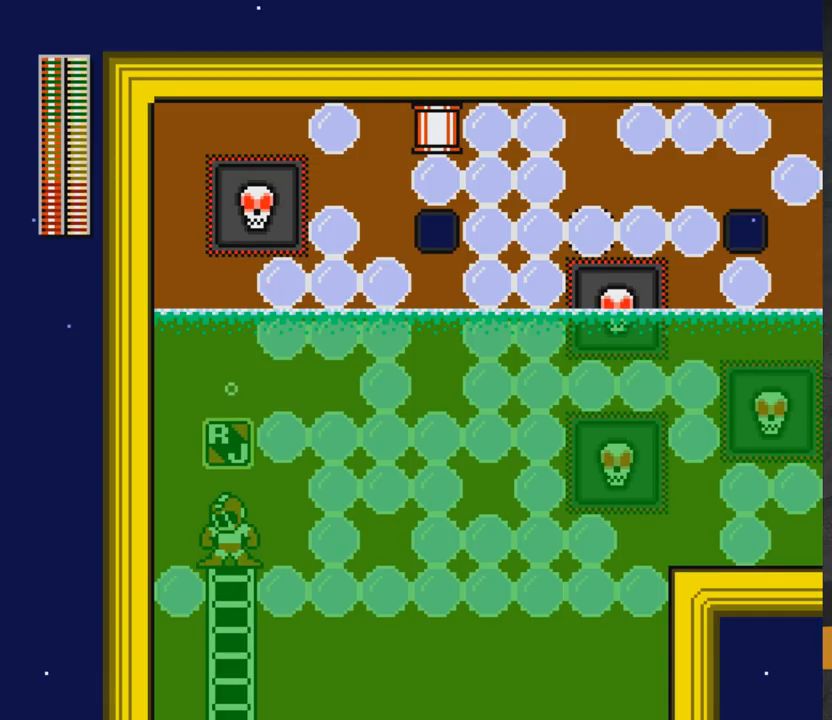
{"buttons": [], "right_stick": "center", "events": [[283, "R1", "down"], [483, "R1", "up"]]}
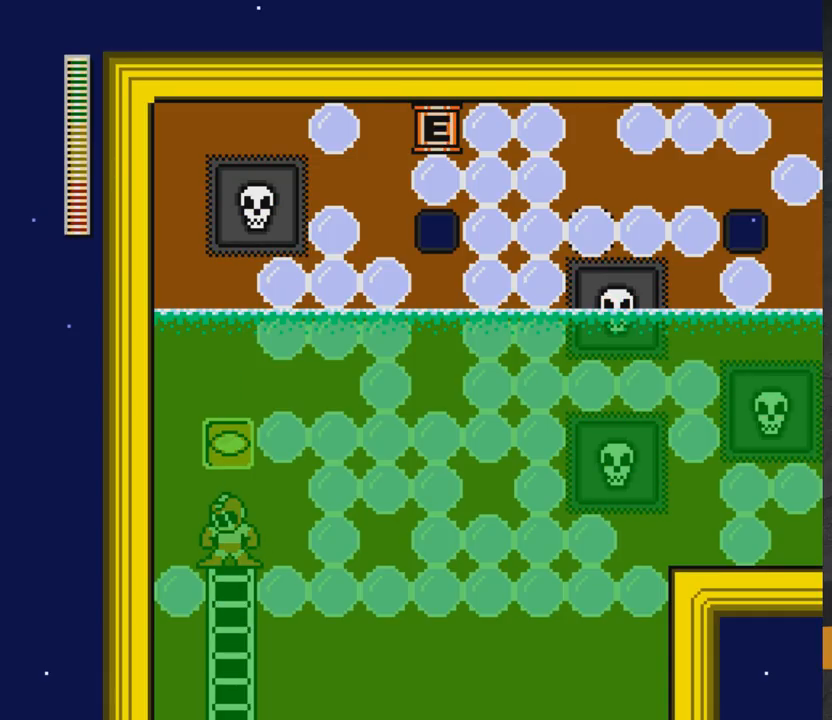
{"buttons": [], "right_stick": "center", "events": []}
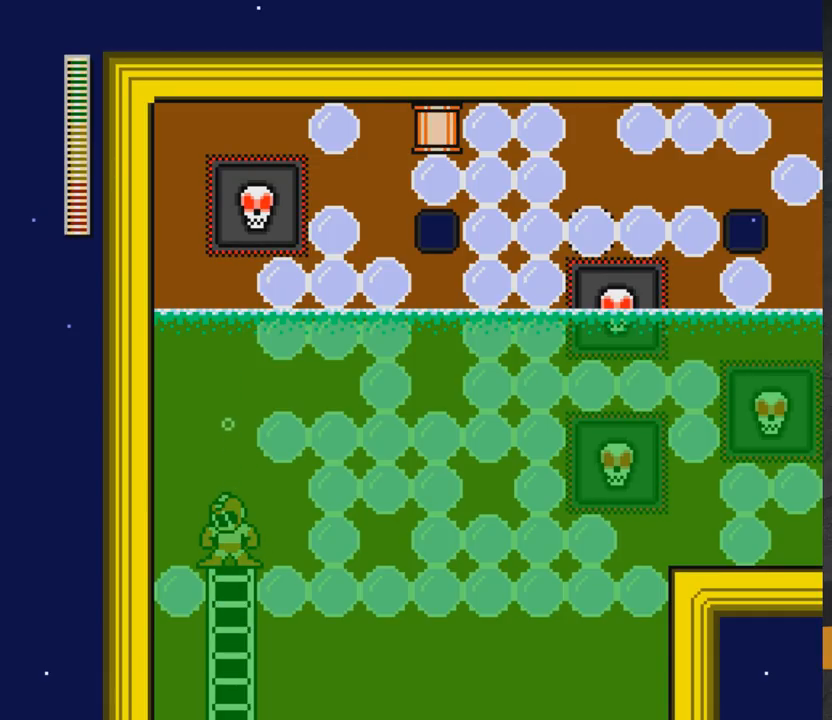
{"buttons": [], "right_stick": "center", "events": []}
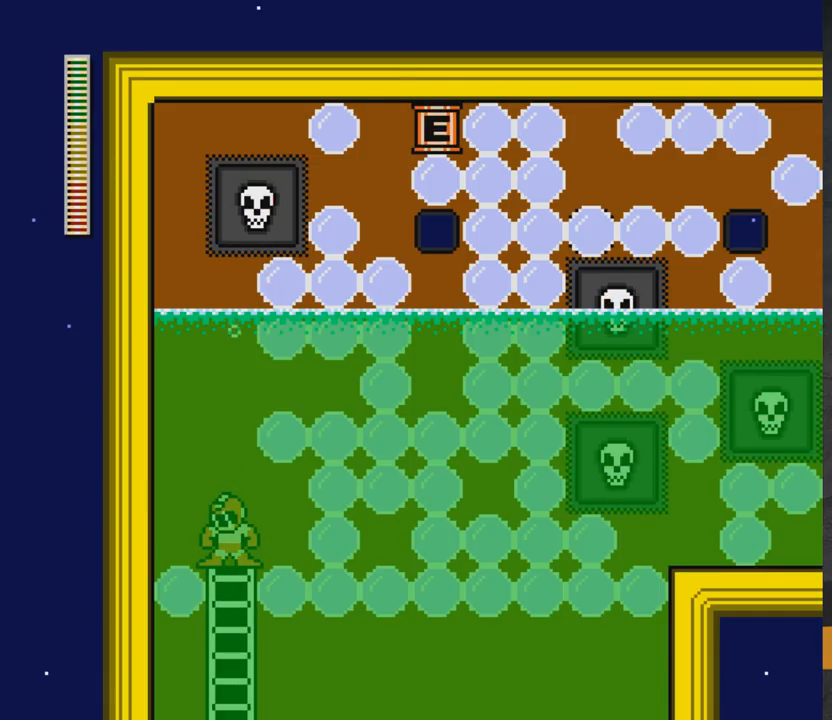
{"buttons": ["DPAD_LEFT"], "right_stick": "center", "events": [[283, "DPAD_LEFT", "down"]]}
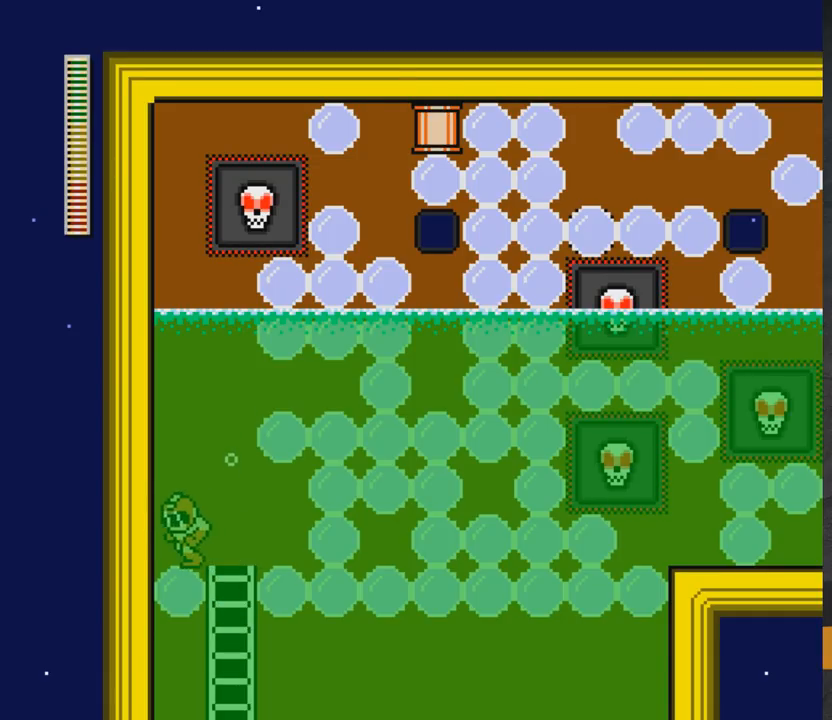
{"buttons": [], "right_stick": "center", "events": [[167, "DPAD_LEFT", "up"], [250, "DPAD_RIGHT", "down"], [300, "DPAD_RIGHT", "up"]]}
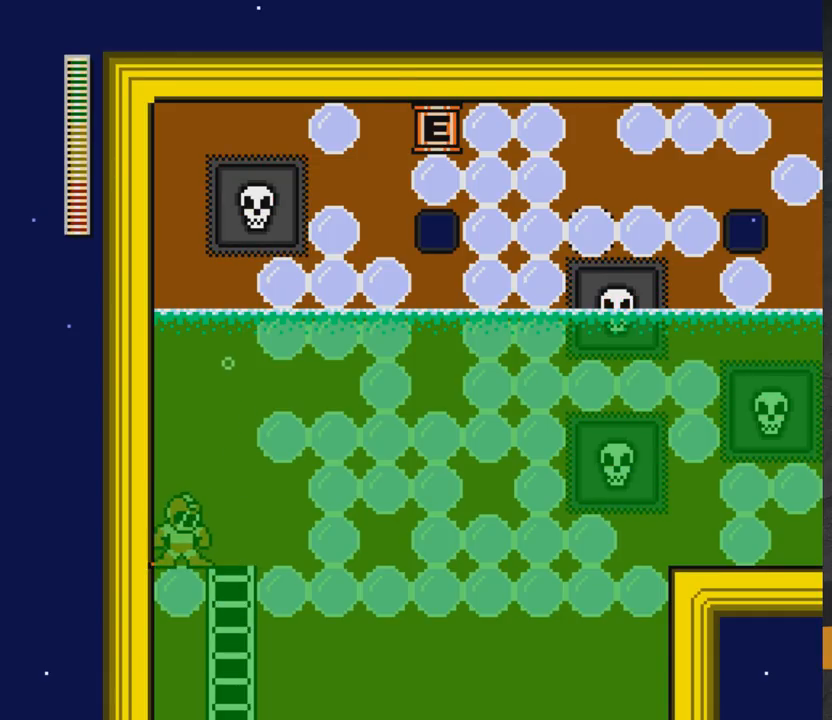
{"buttons": ["A", "X"], "right_stick": "center", "events": [[17, "A", "down"], [383, "X", "down"], [417, "X", "up"], [500, "X", "down"]]}
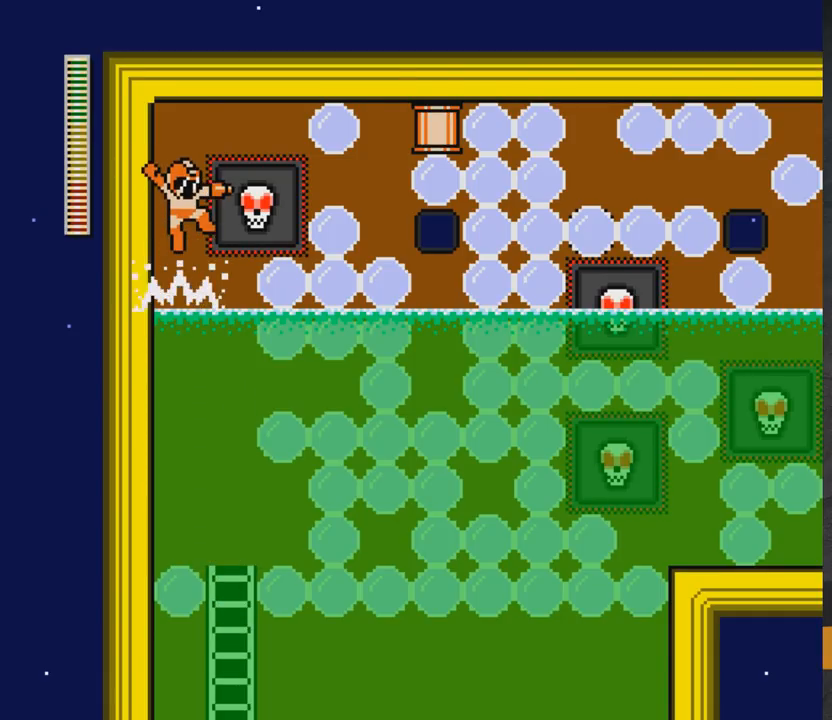
{"buttons": [], "right_stick": "center", "events": [[50, "X", "up"], [117, "X", "down"], [183, "X", "up"], [200, "X", "down"], [267, "X", "up"], [317, "X", "down"], [350, "X", "up"], [450, "A", "up"]]}
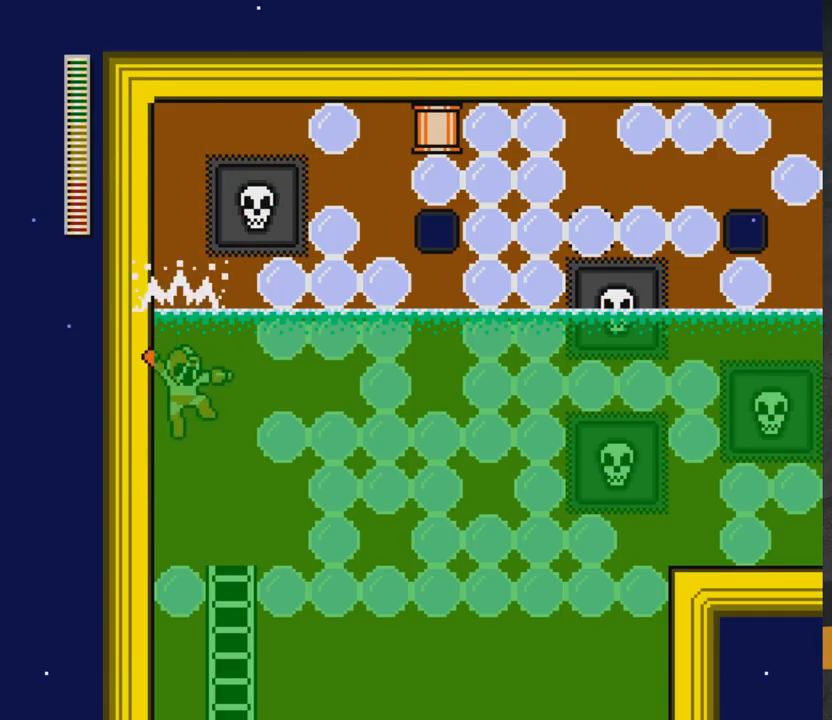
{"buttons": ["A"], "right_stick": "center", "events": [[233, "A", "down"]]}